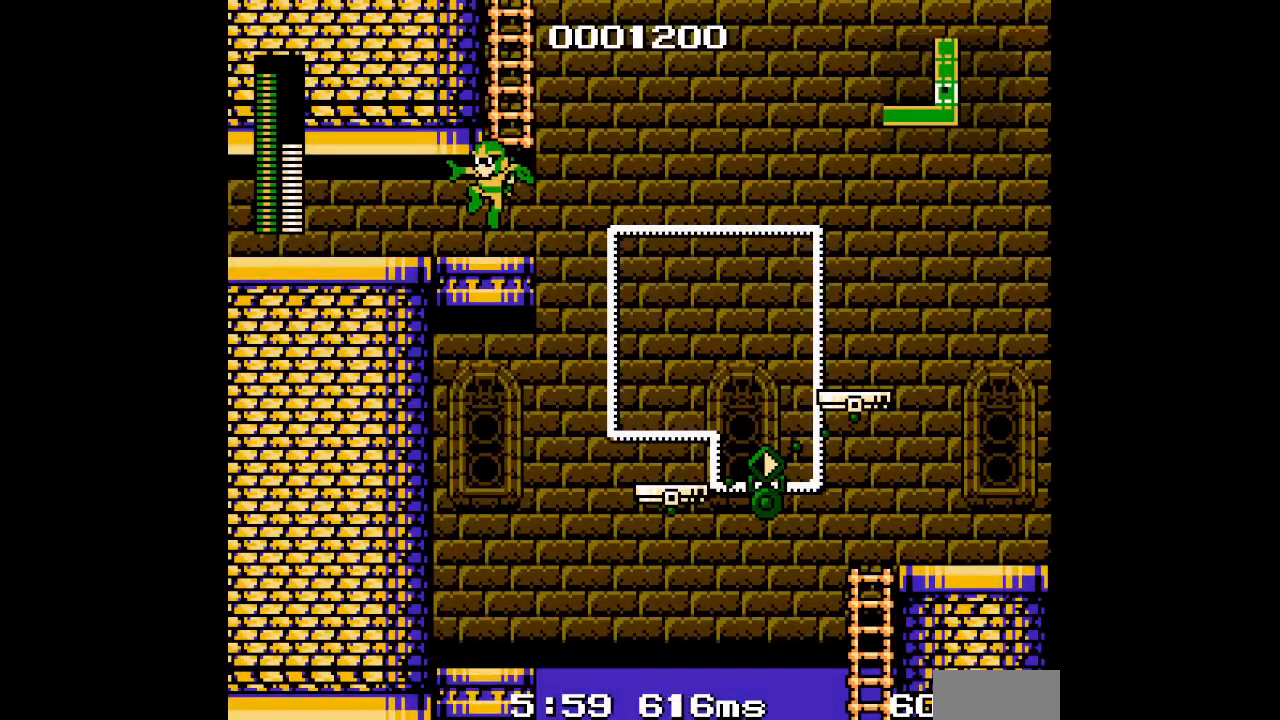
Gameplay with a controller (Xbox layout); each line is a JSON object with the inputs held at the frame after it. "events" lists button and stick changes between this image and that frame as [ms after this image, input, new state], when the widget could be followed in between. Not read: DPAD_RIGHT DPAD_UP HOME L3 R3 SELECT START.
{"buttons": [], "events": []}
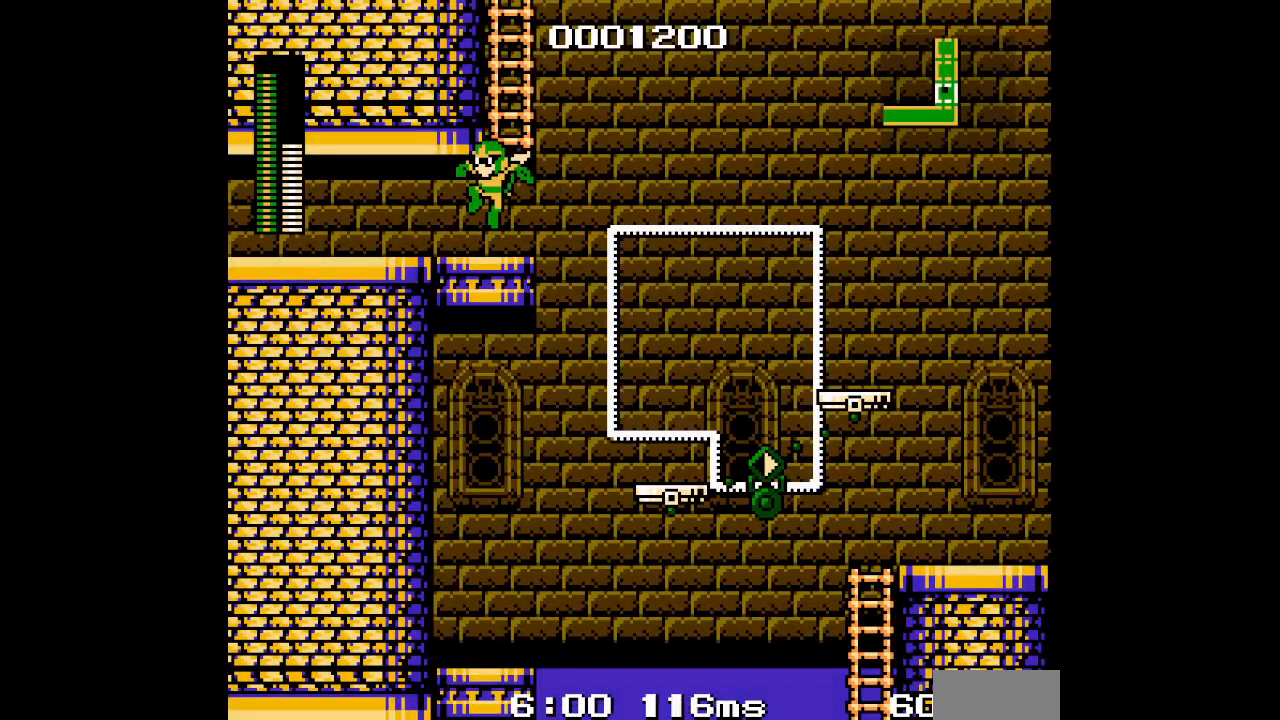
{"buttons": ["L2"], "events": [[217, "R2", "down"], [333, "R2", "up"], [500, "L2", "down"]]}
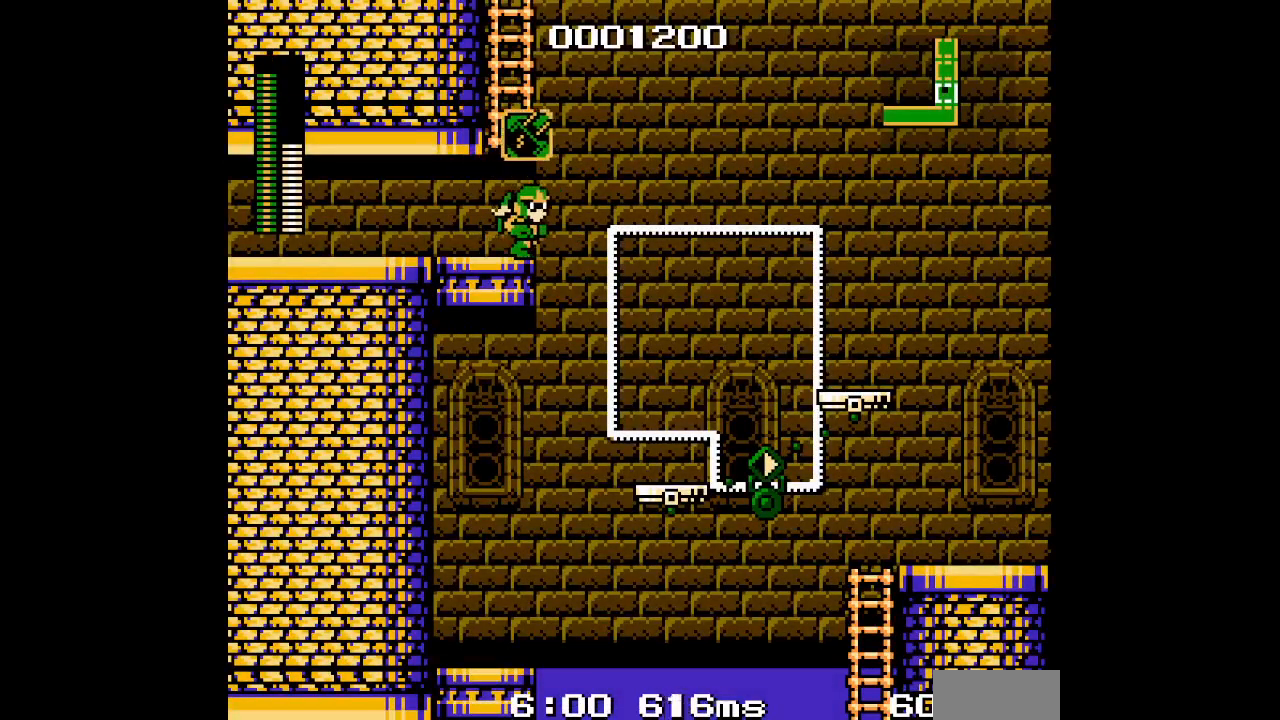
{"buttons": [], "events": [[67, "L2", "up"]]}
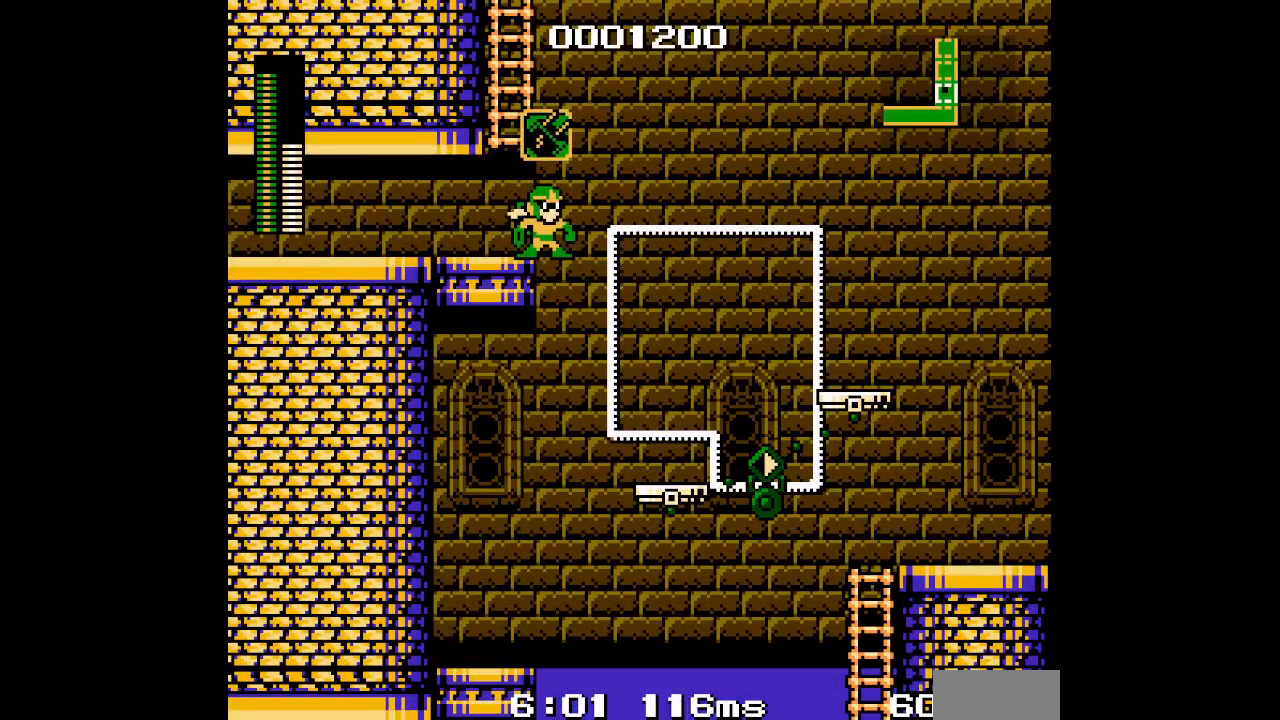
{"buttons": [], "events": []}
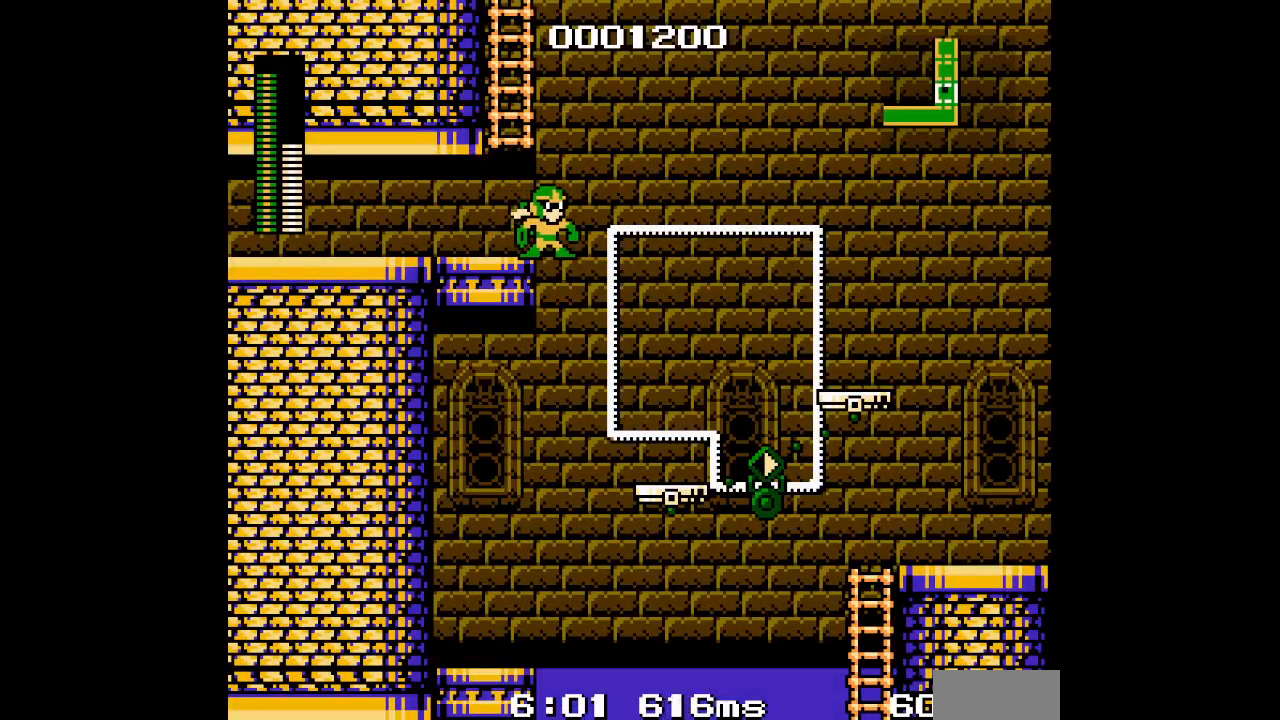
{"buttons": [], "events": [[200, "DPAD_LEFT", "down"], [283, "DPAD_LEFT", "up"]]}
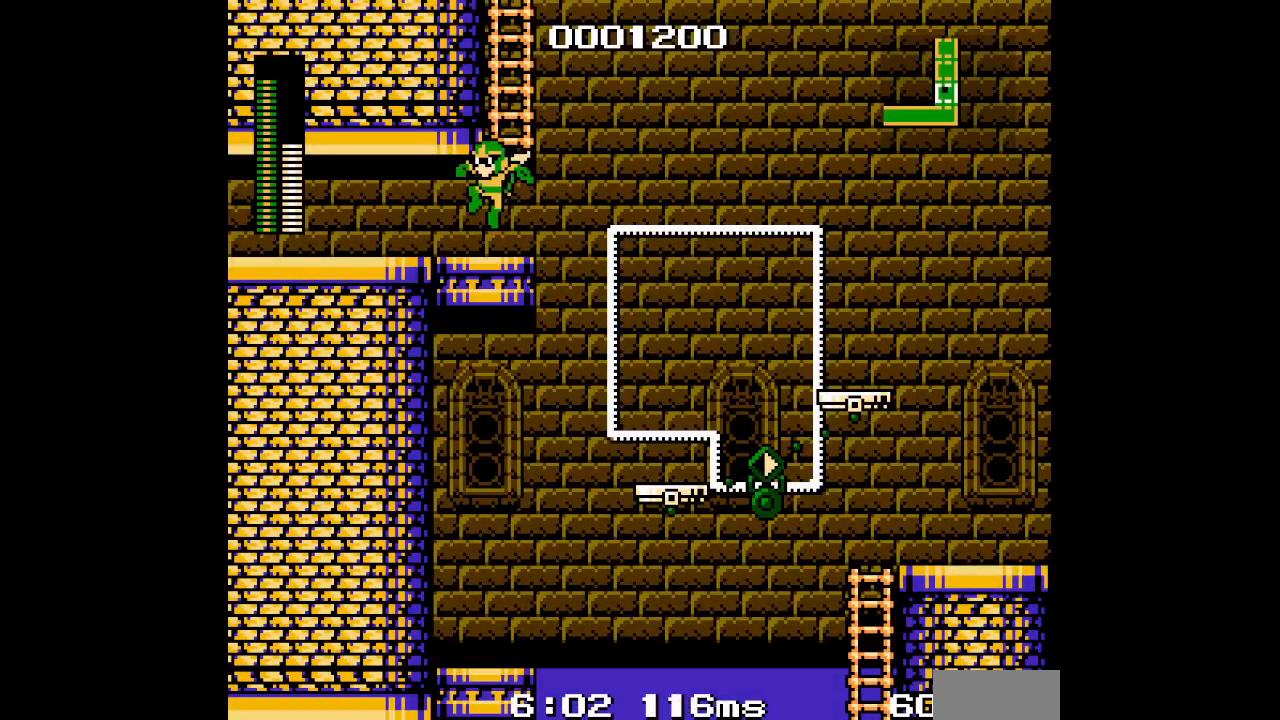
{"buttons": [], "events": [[267, "R2", "down"], [383, "R2", "up"]]}
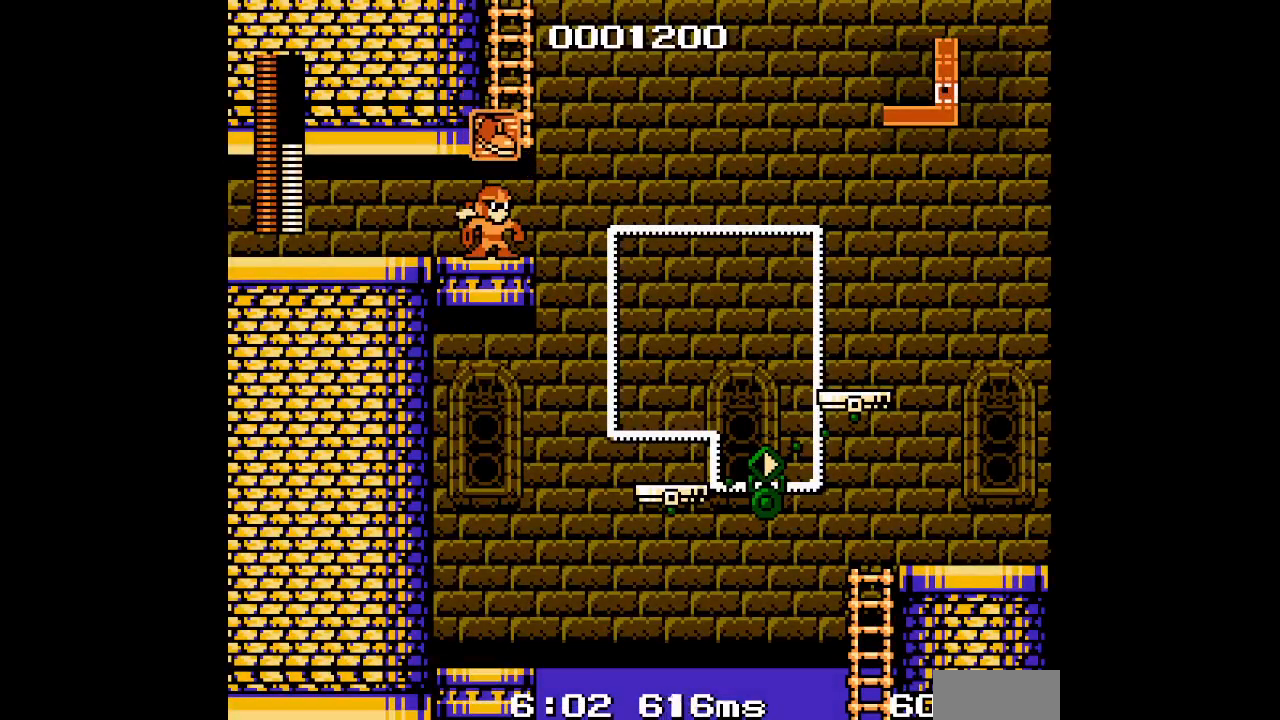
{"buttons": [], "events": []}
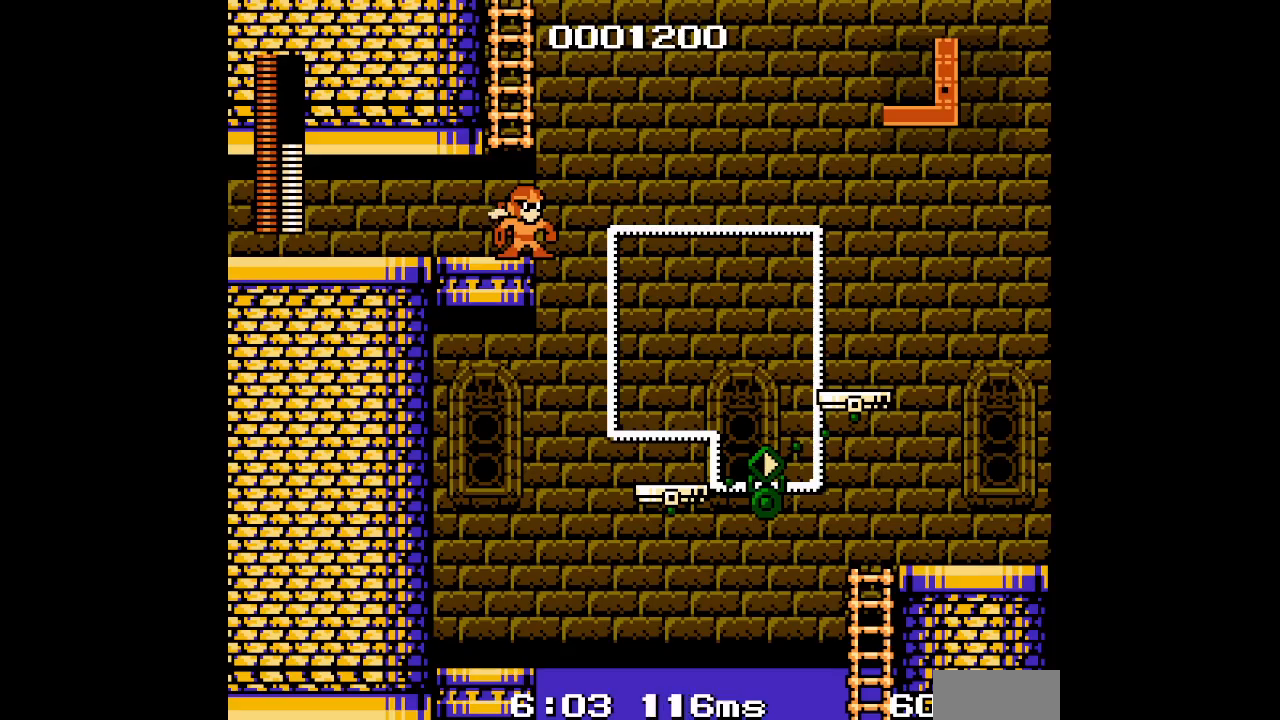
{"buttons": [], "events": [[183, "L2", "down"], [233, "L2", "up"]]}
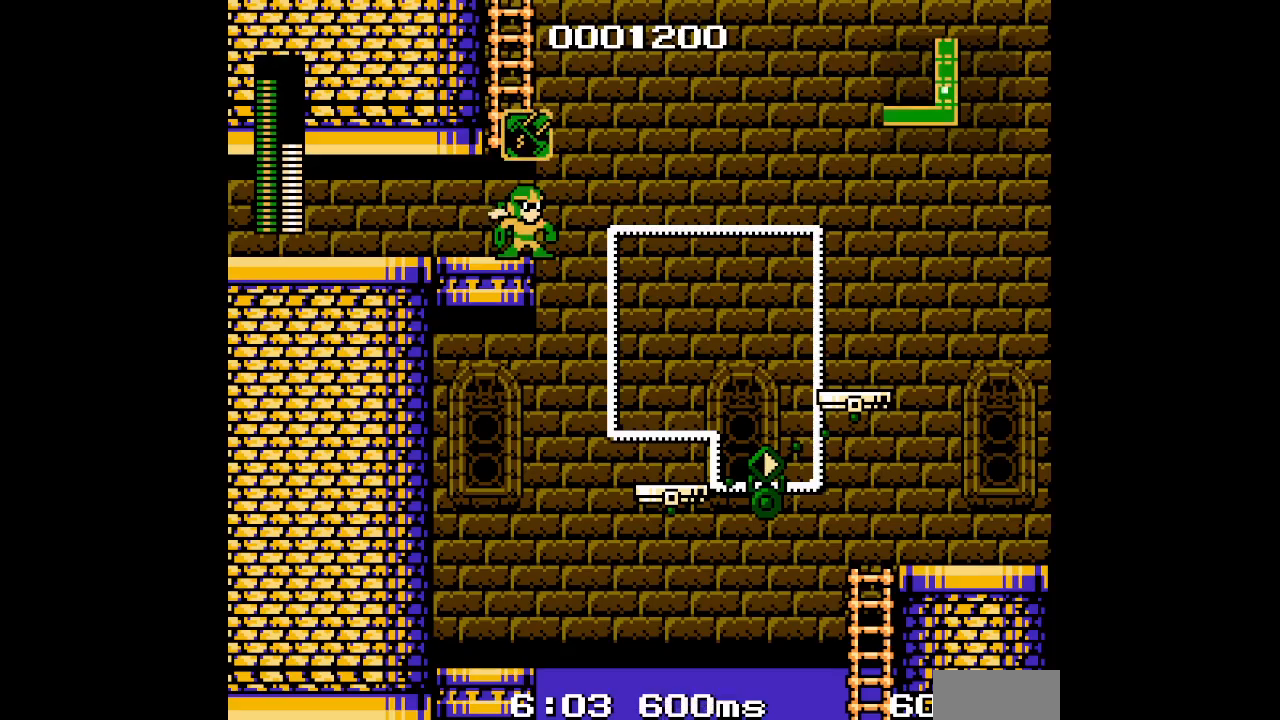
{"buttons": []}
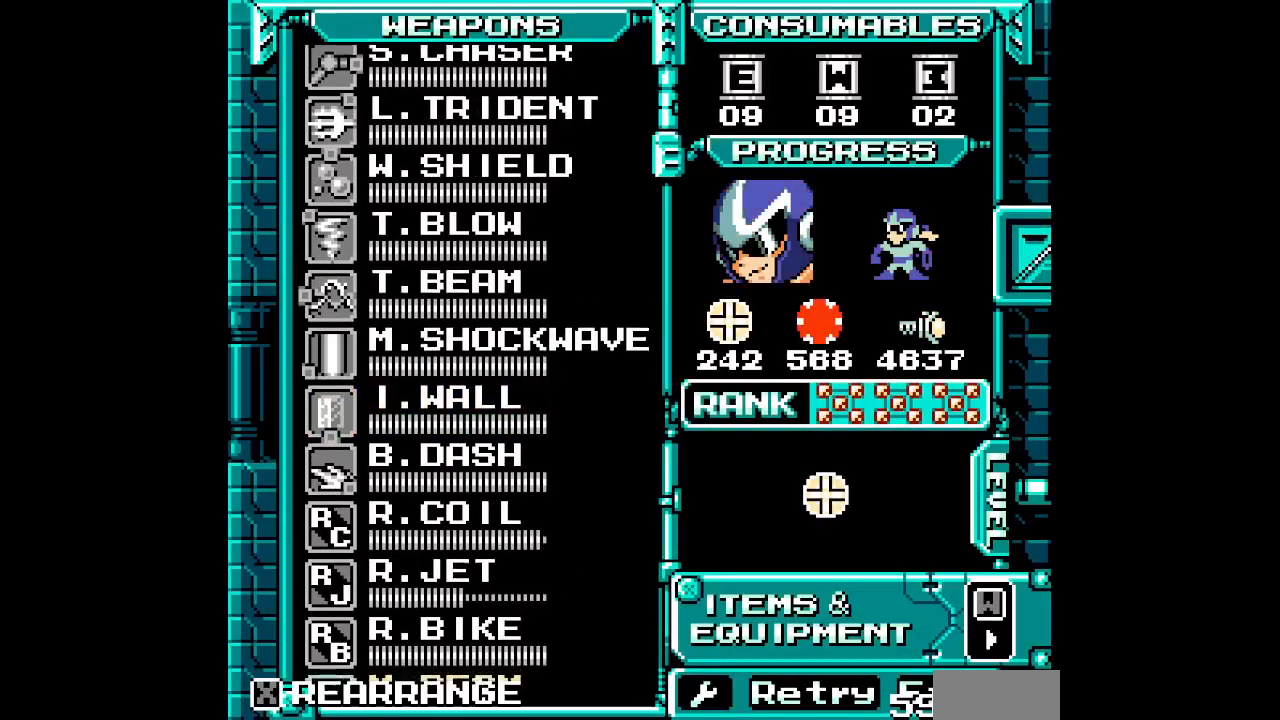
{"buttons": [], "events": []}
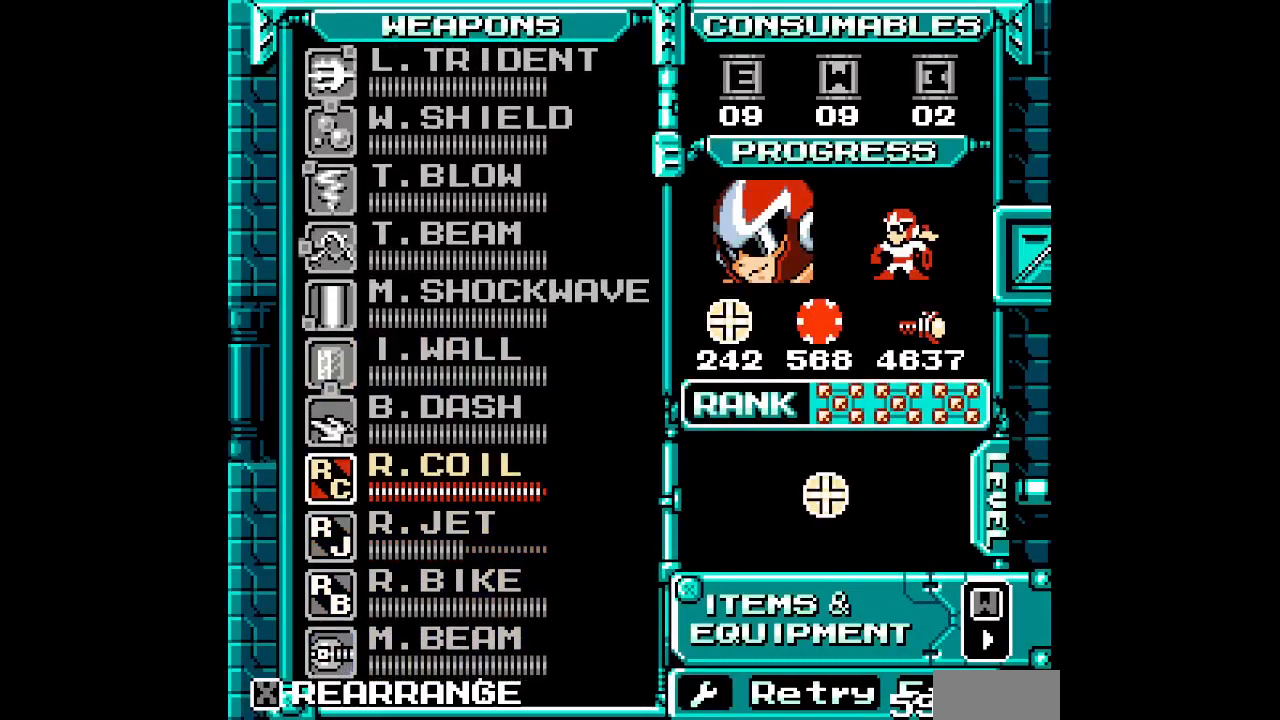
{"buttons": []}
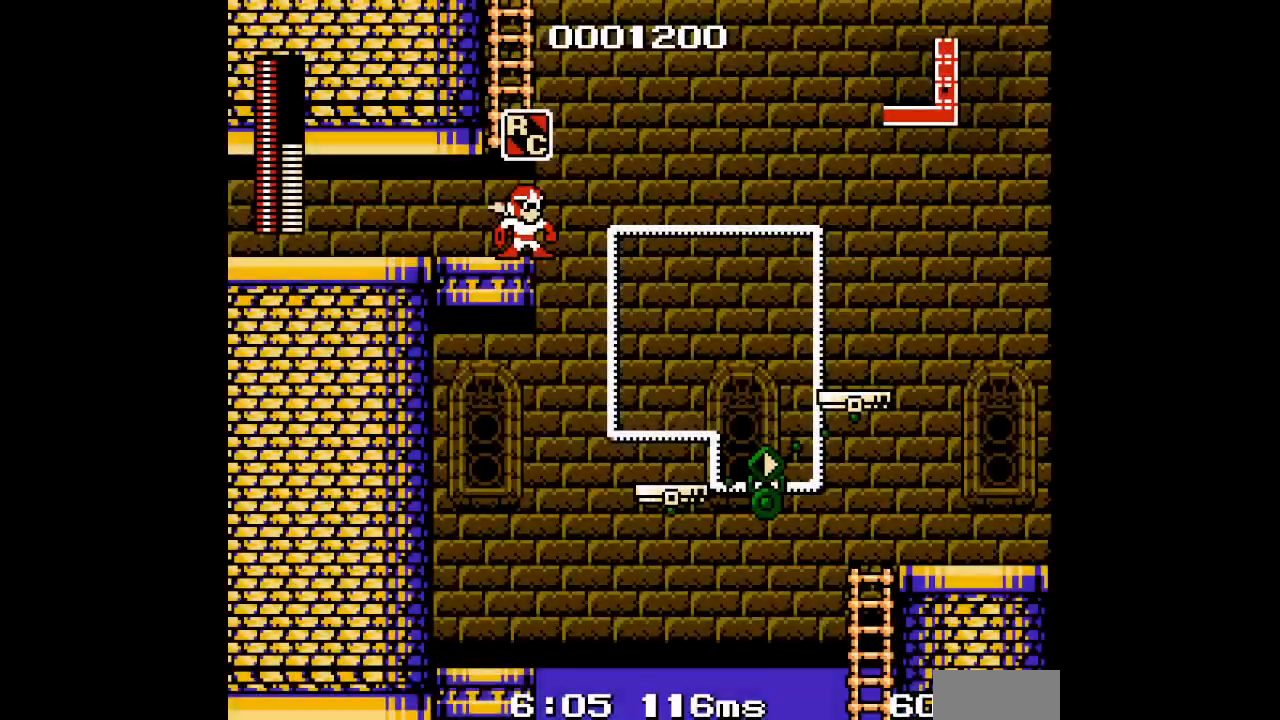
{"buttons": [], "events": []}
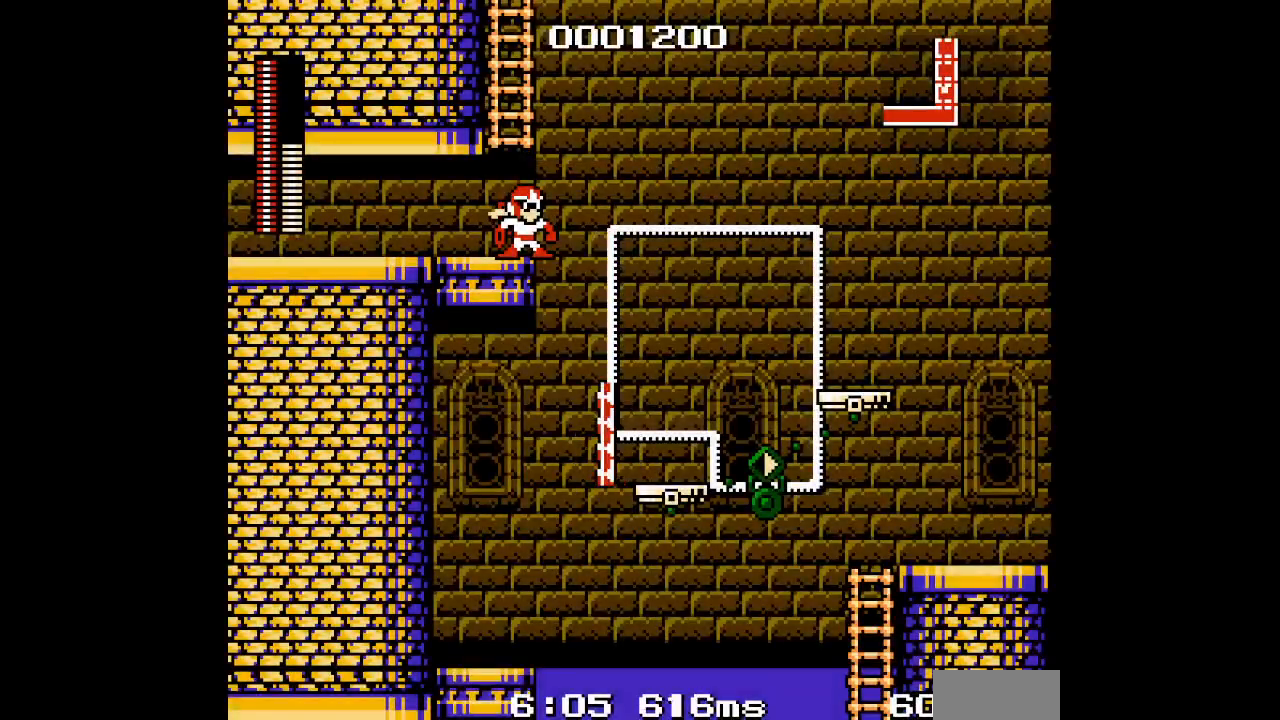
{"buttons": [], "events": []}
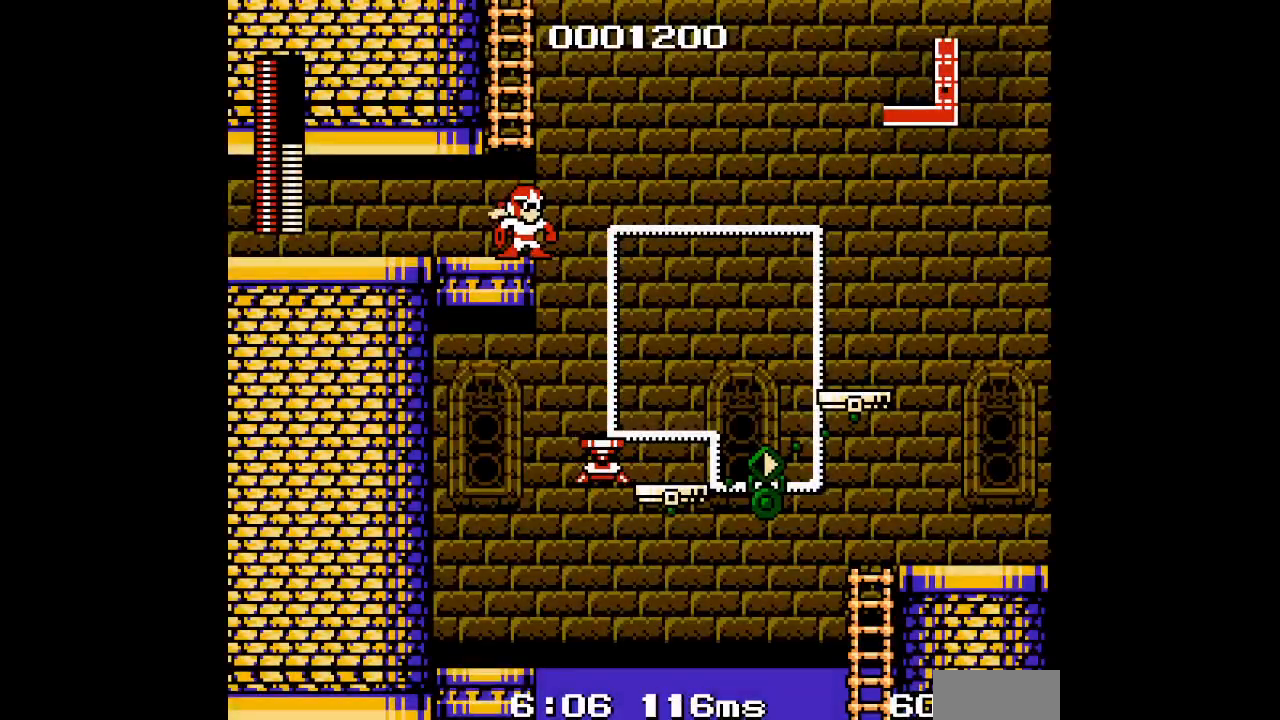
{"buttons": [], "events": []}
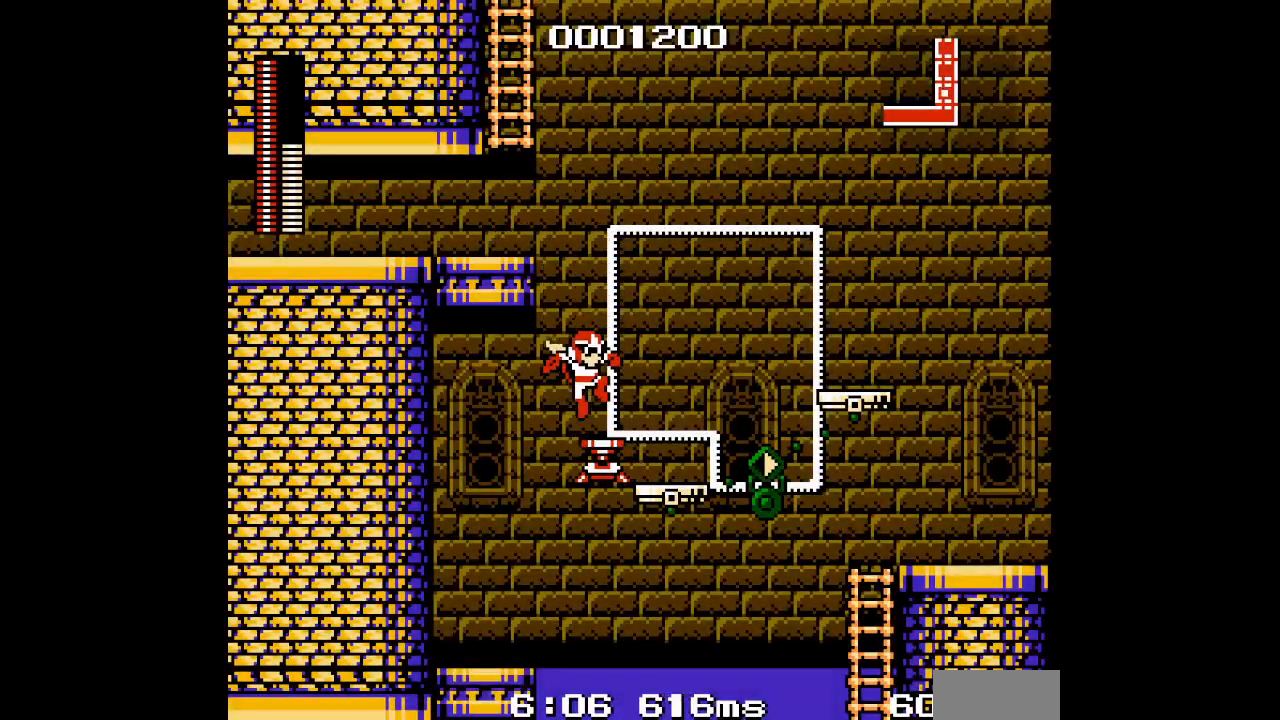
{"buttons": ["DPAD_LEFT"], "events": [[250, "DPAD_LEFT", "down"]]}
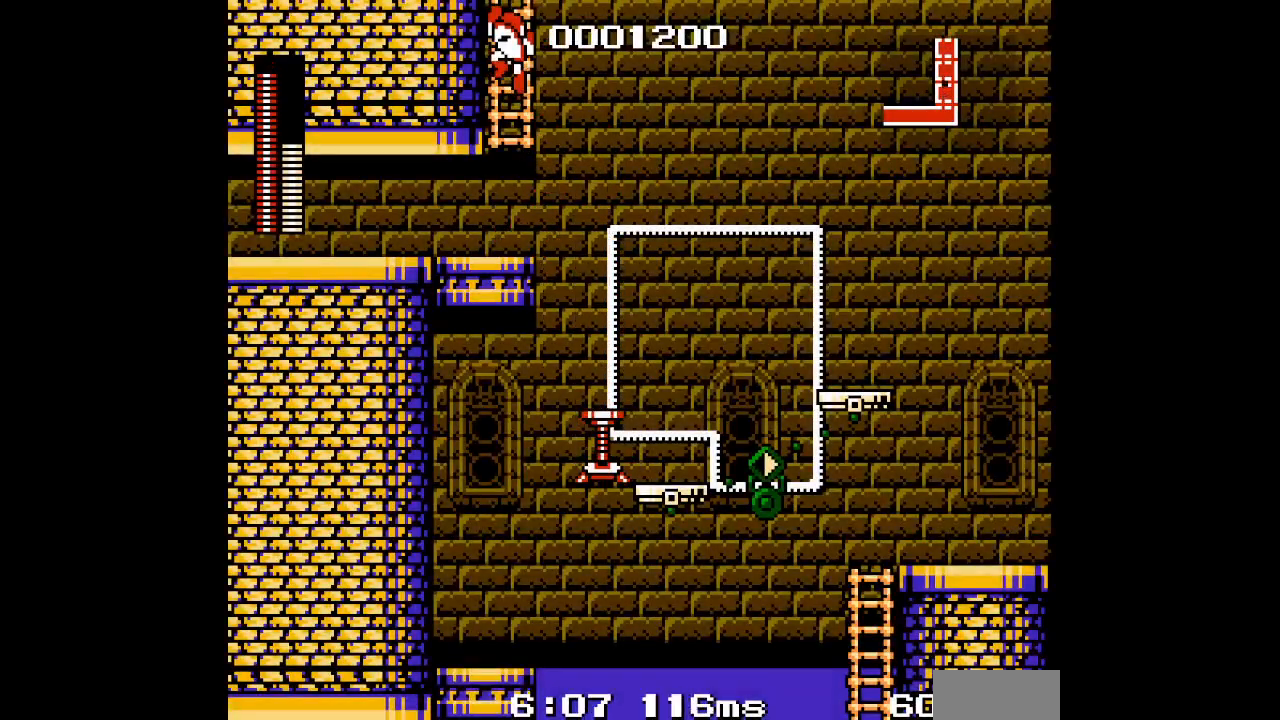
{"buttons": [], "events": [[33, "DPAD_LEFT", "up"], [83, "L2", "down"], [83, "R2", "down"], [183, "L2", "up"], [200, "R2", "up"]]}
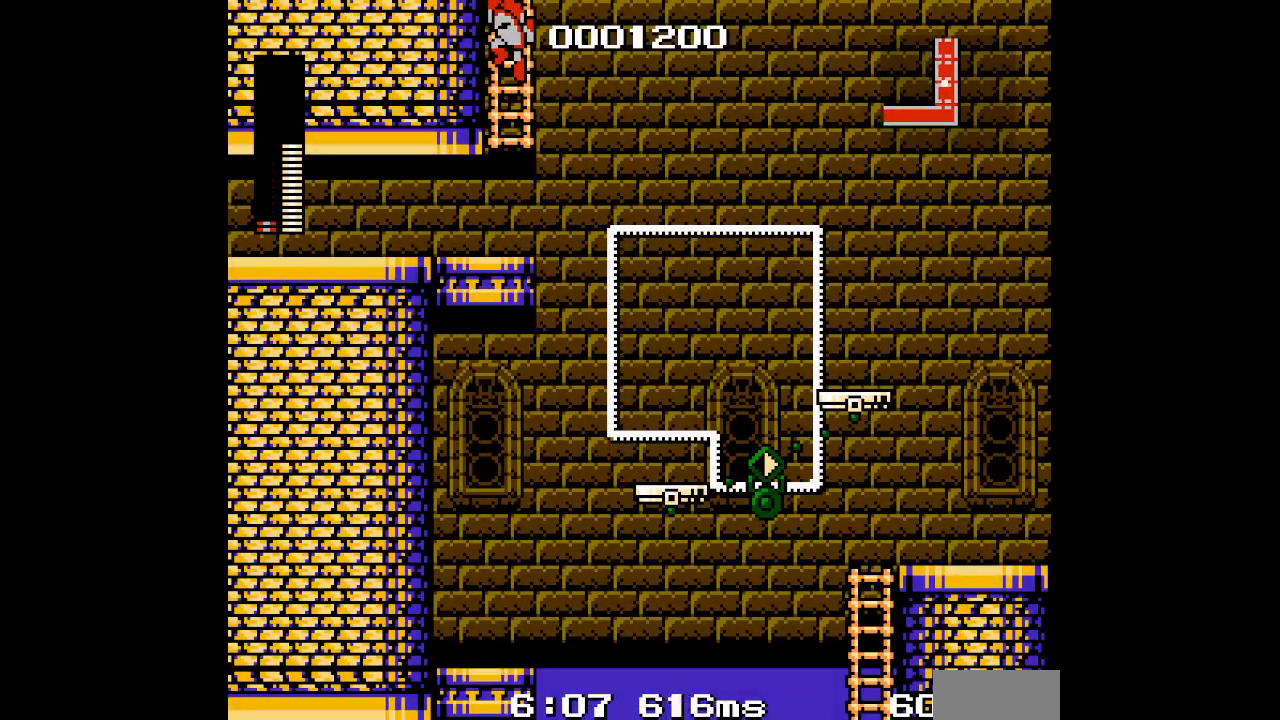
{"buttons": [], "events": []}
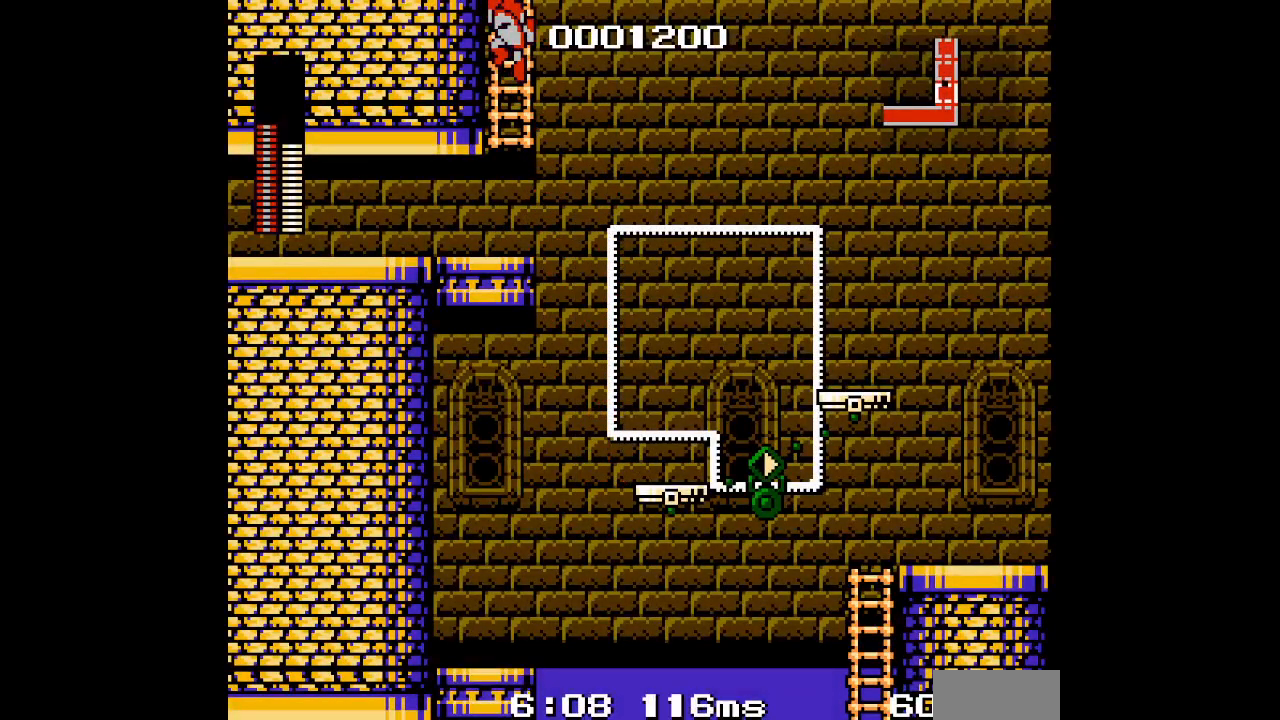
{"buttons": [], "events": []}
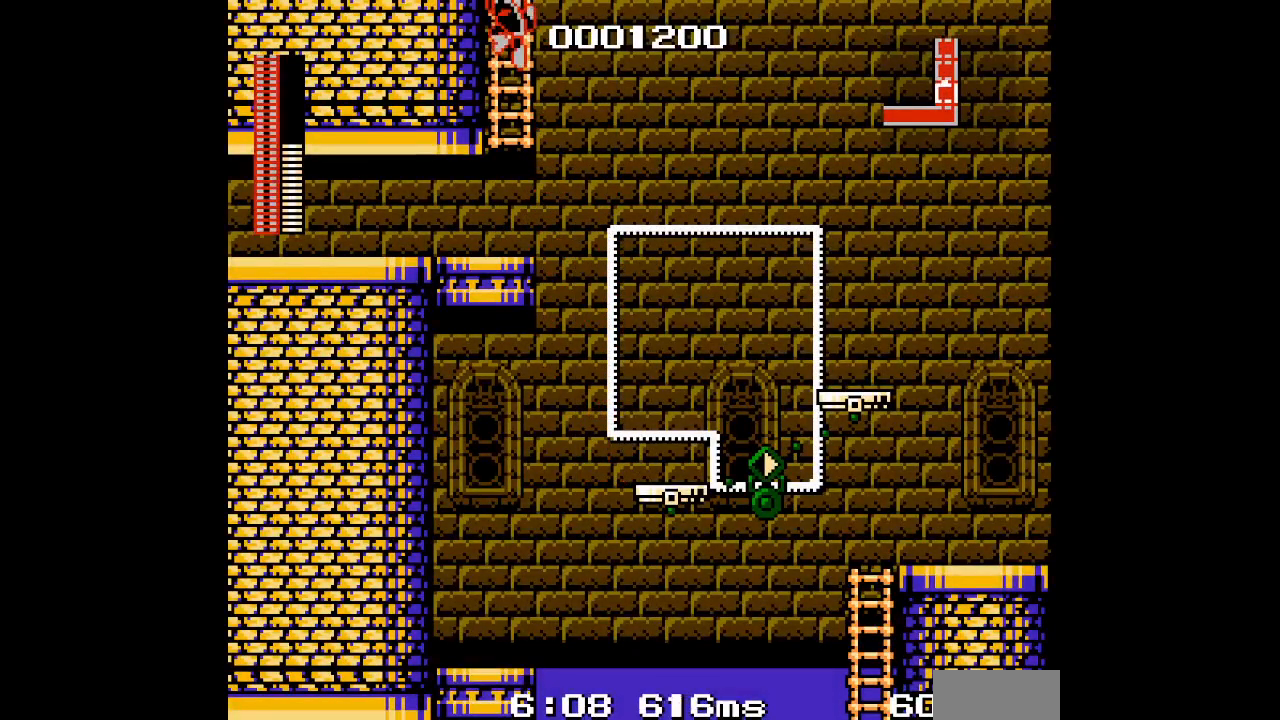
{"buttons": [], "events": []}
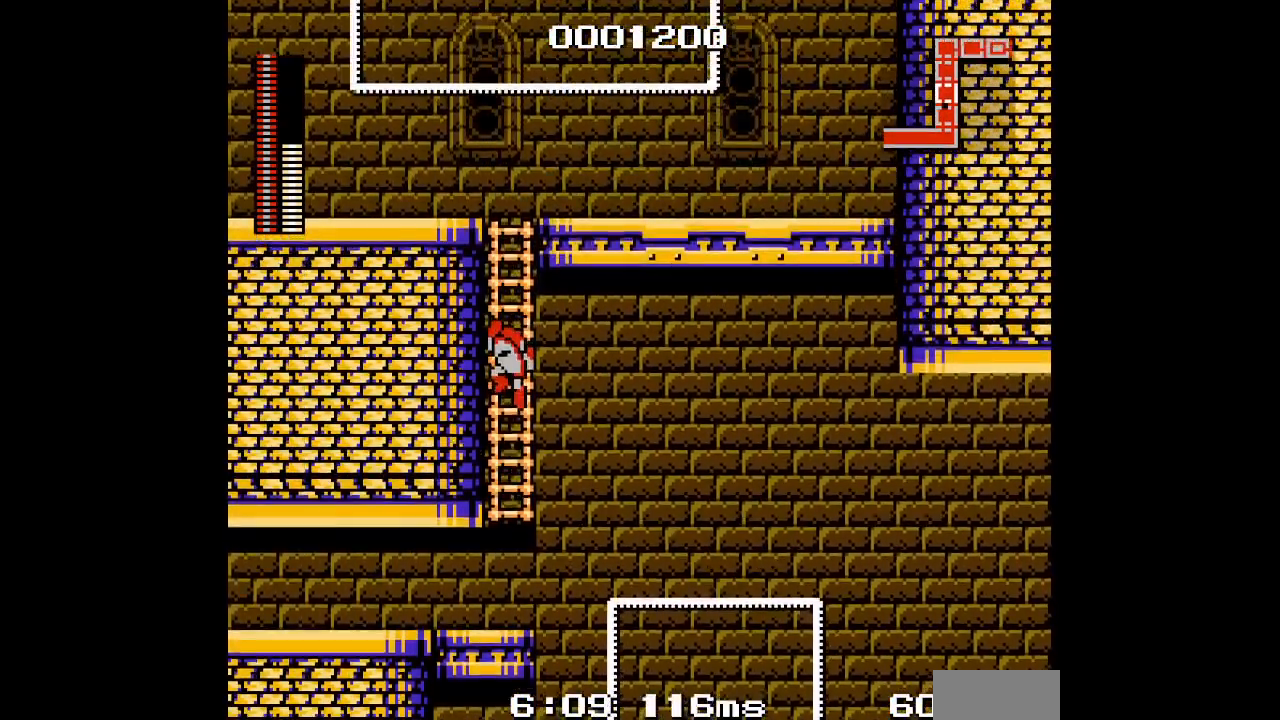
{"buttons": [], "events": []}
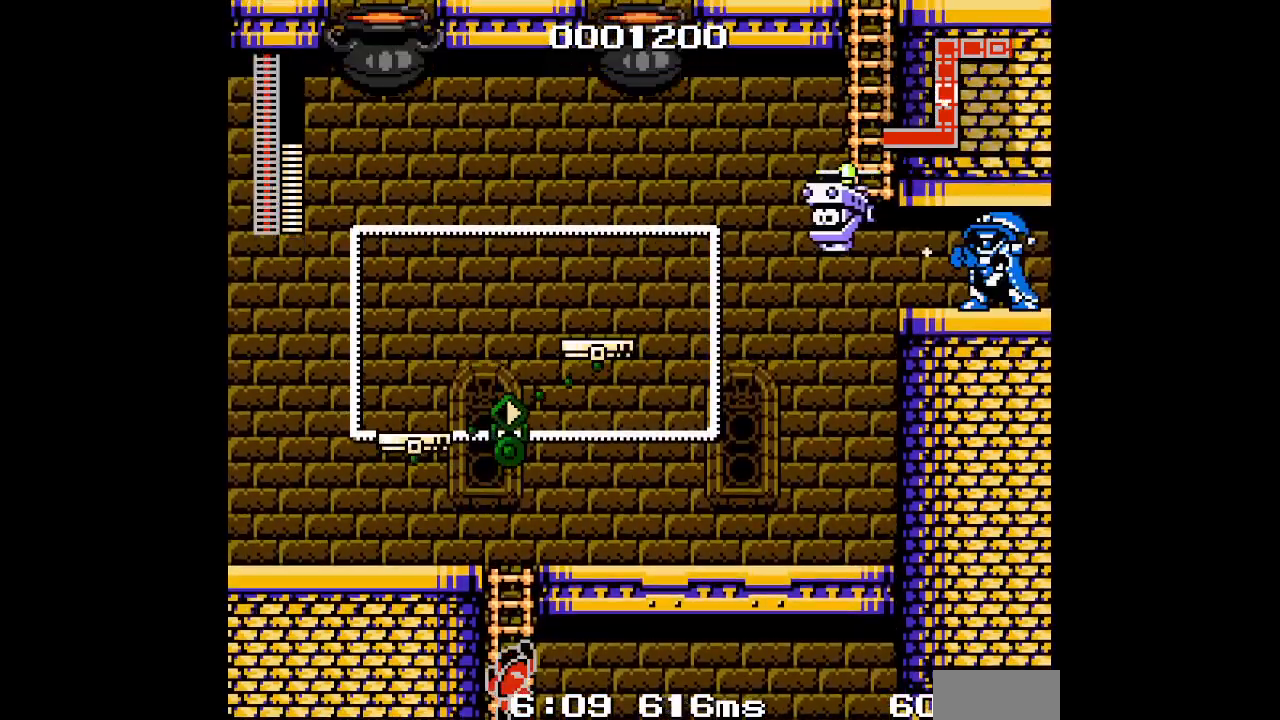
{"buttons": [], "events": []}
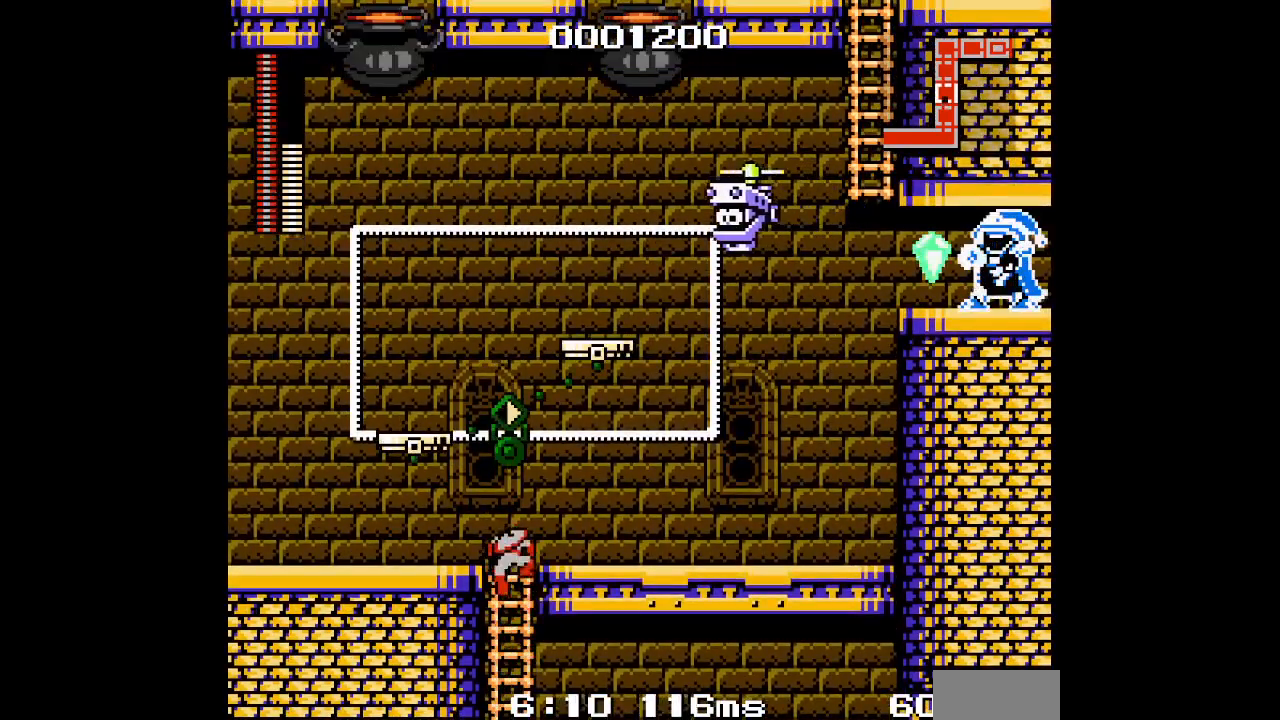
{"buttons": [], "events": []}
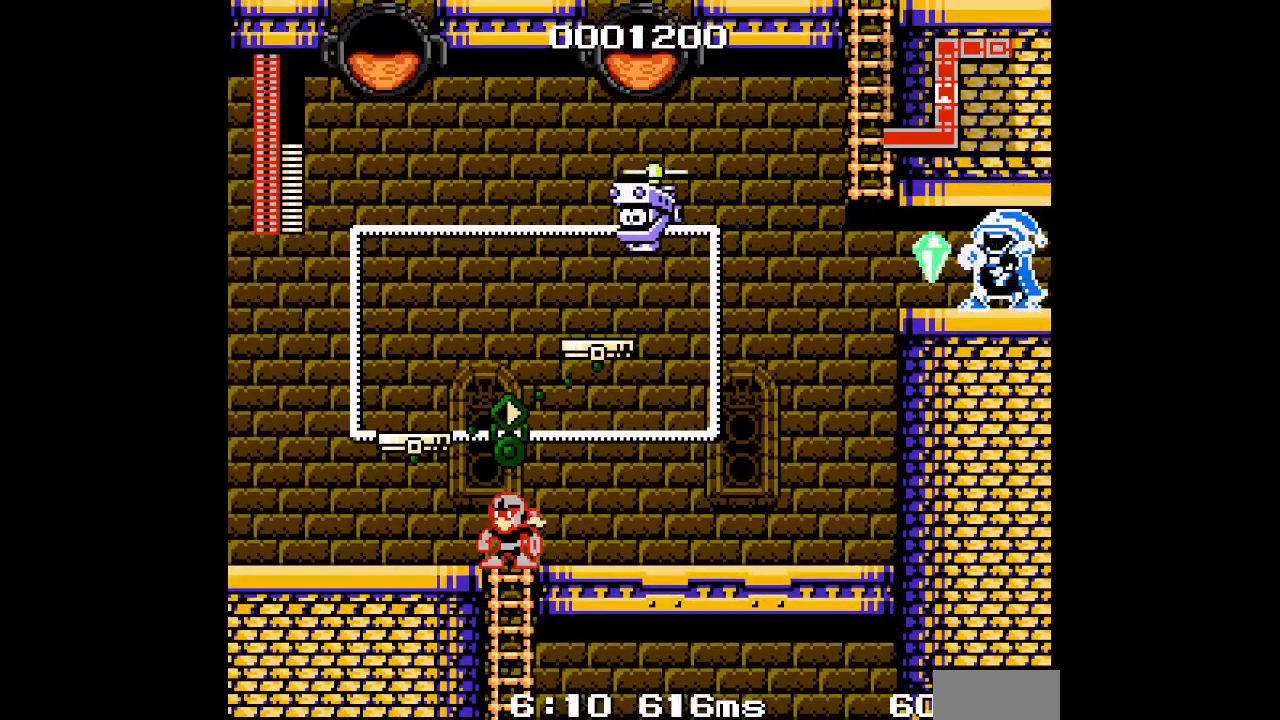
{"buttons": []}